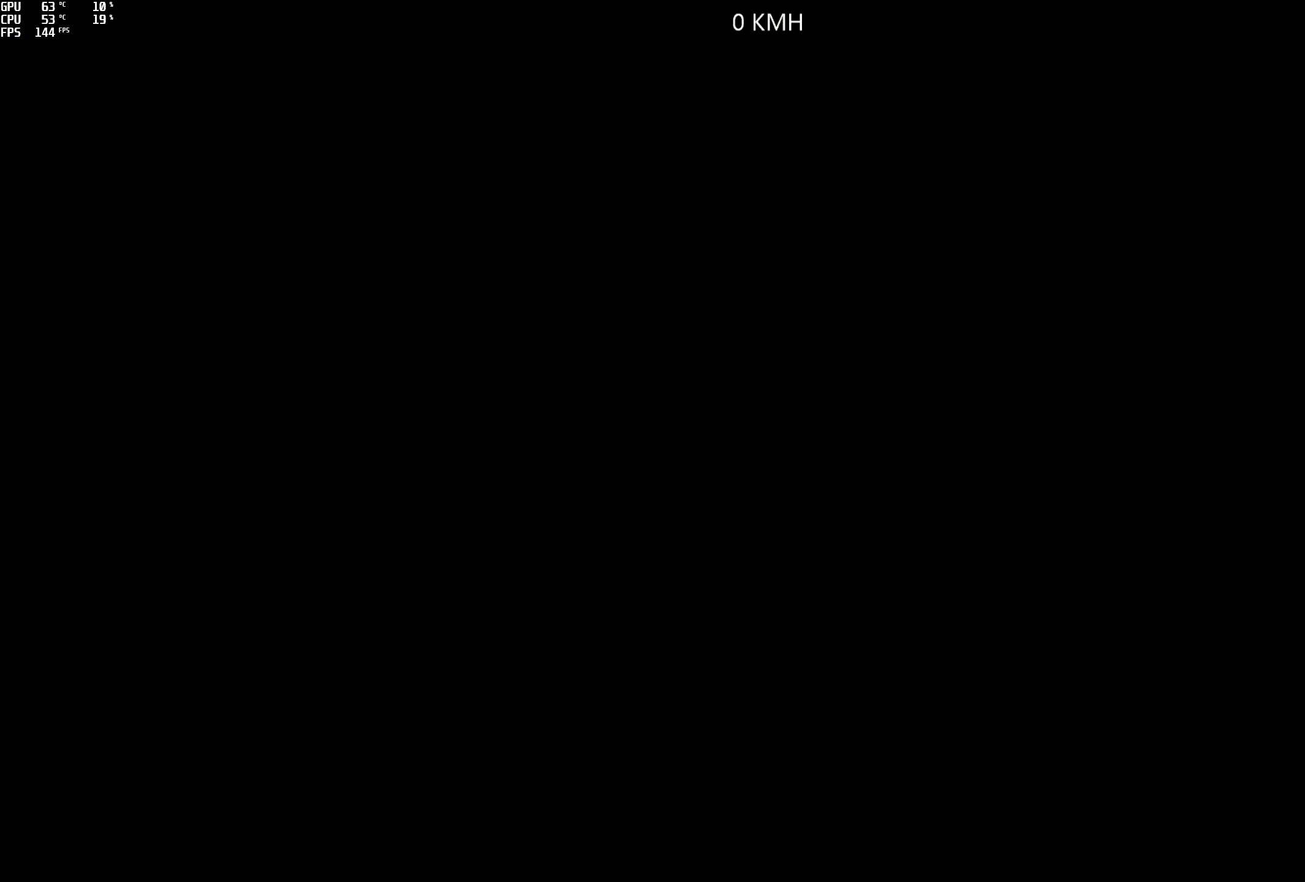
Gameplay with a controller (Xbox layout); each line is a JSON object with the inputs held at the frame after it. "events" lists button and stick changes between this image and that frame as [ms after this image, input, new state], when the widget could be followed in between.
{"buttons": ["R2"], "left_stick": "center", "right_stick": "center", "events": [[116, "R2", "down"]]}
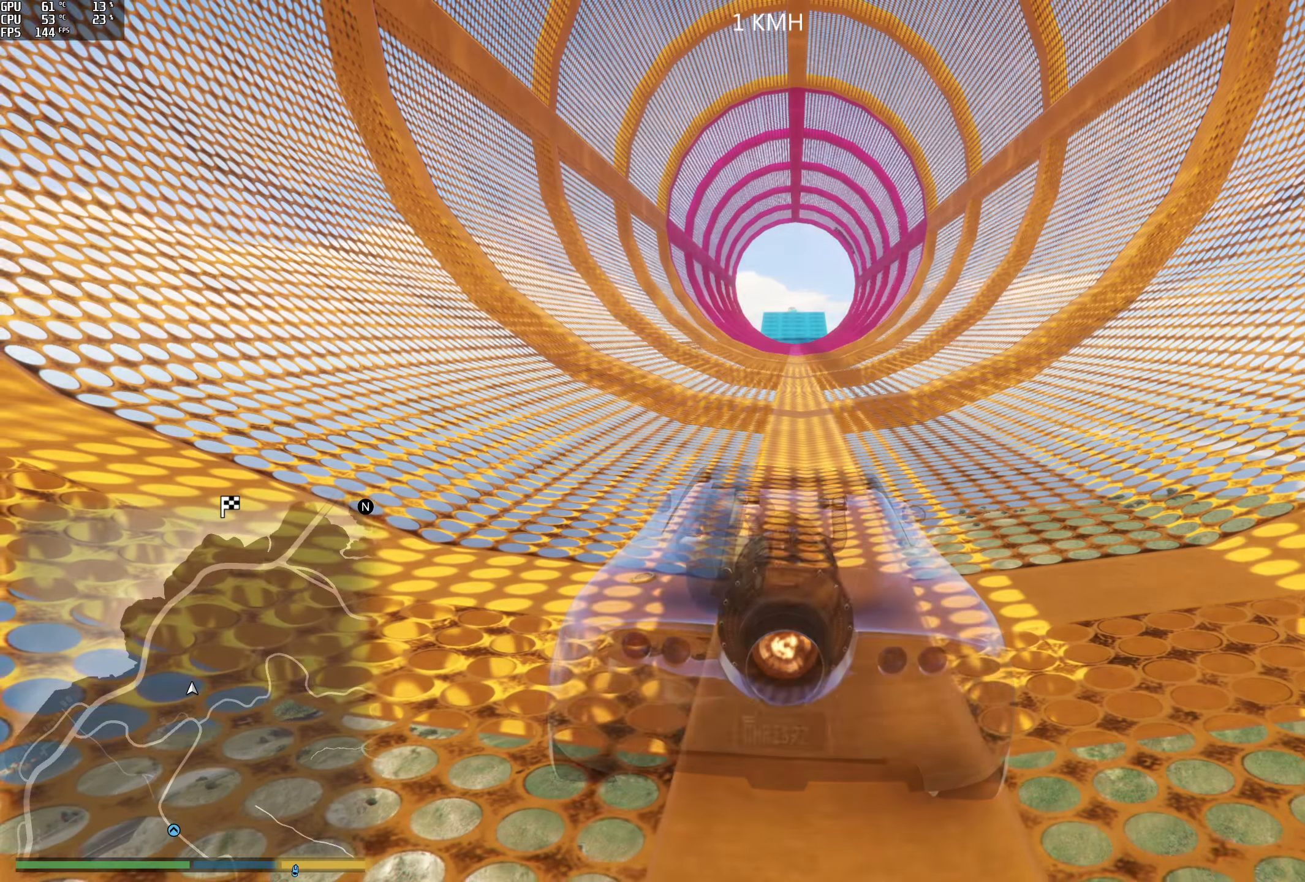
{"buttons": ["R2"], "left_stick": "center", "right_stick": "center", "events": []}
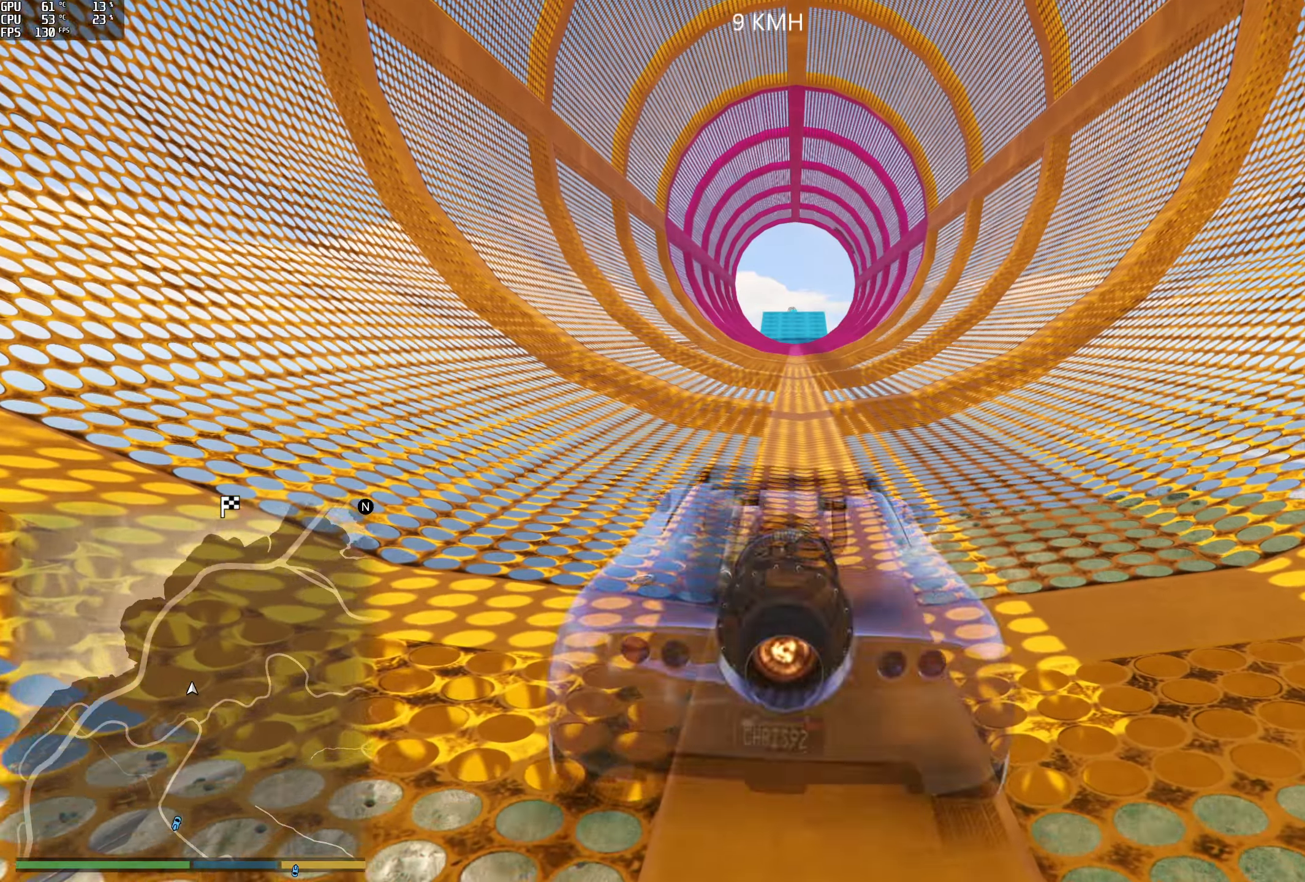
{"buttons": ["R2"], "left_stick": "center", "right_stick": "center", "events": [[100, "L3", "down"], [216, "L3", "up"]]}
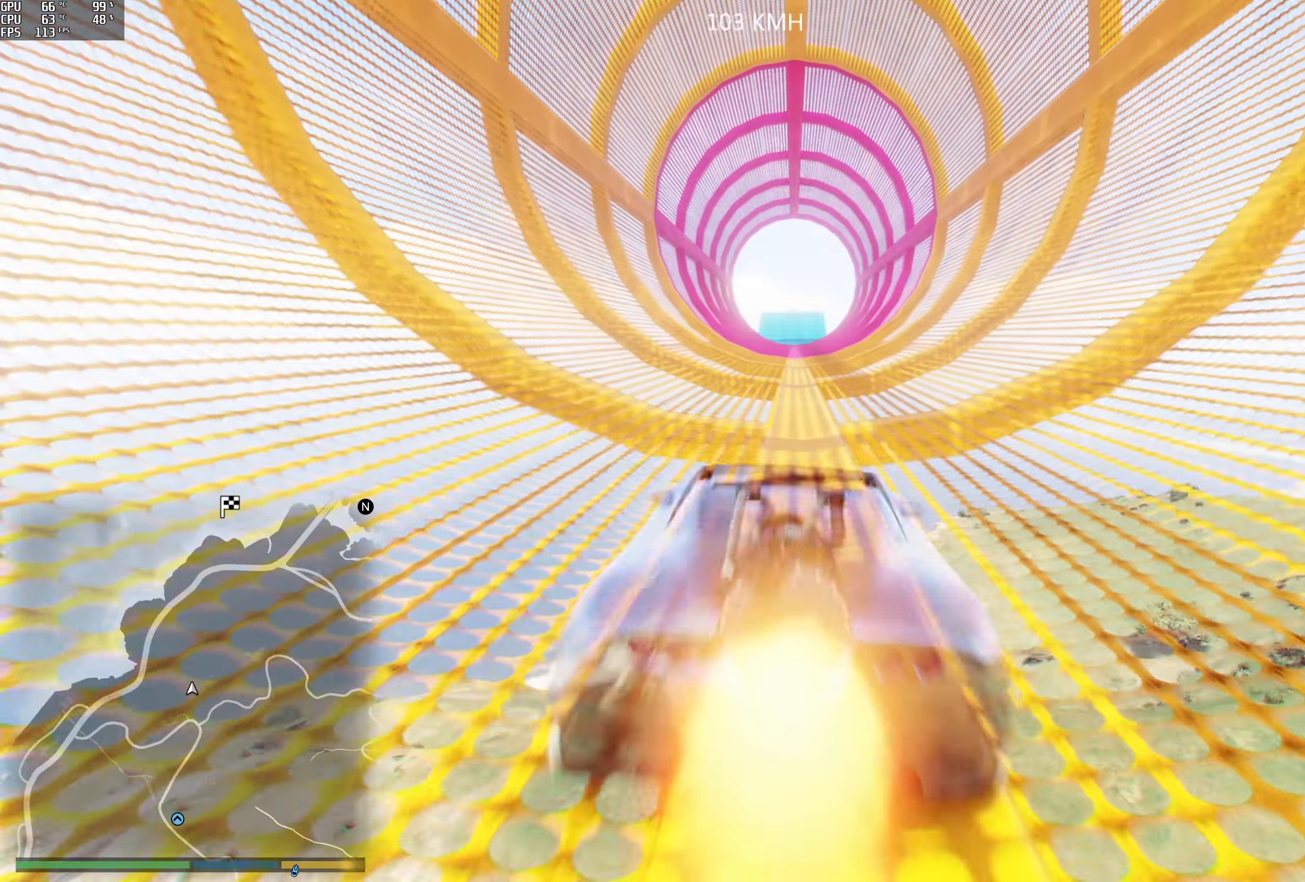
{"buttons": ["R2"], "left_stick": "center", "right_stick": "center", "events": []}
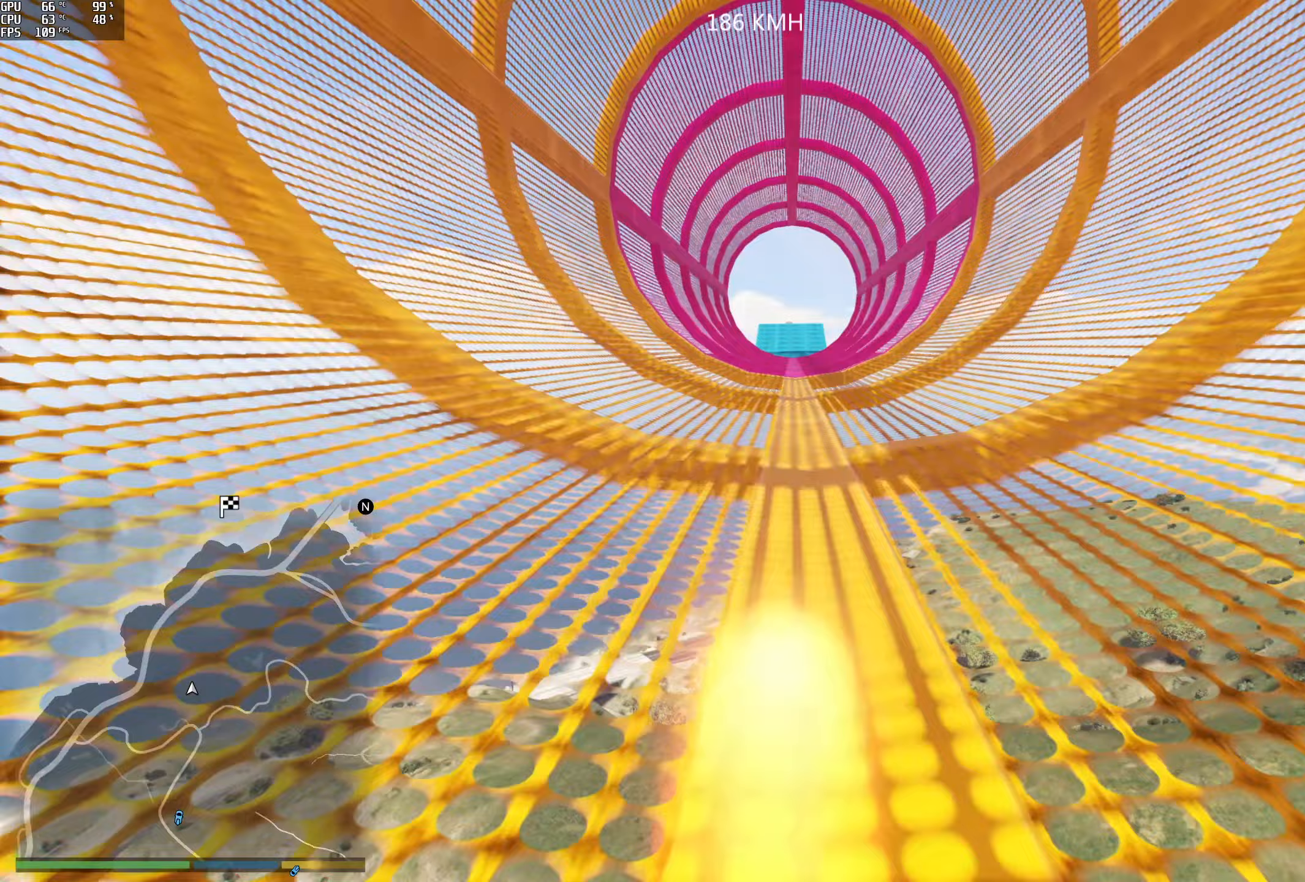
{"buttons": ["R2"], "left_stick": "center", "right_stick": "down", "events": [[217, "right_stick", "down"]]}
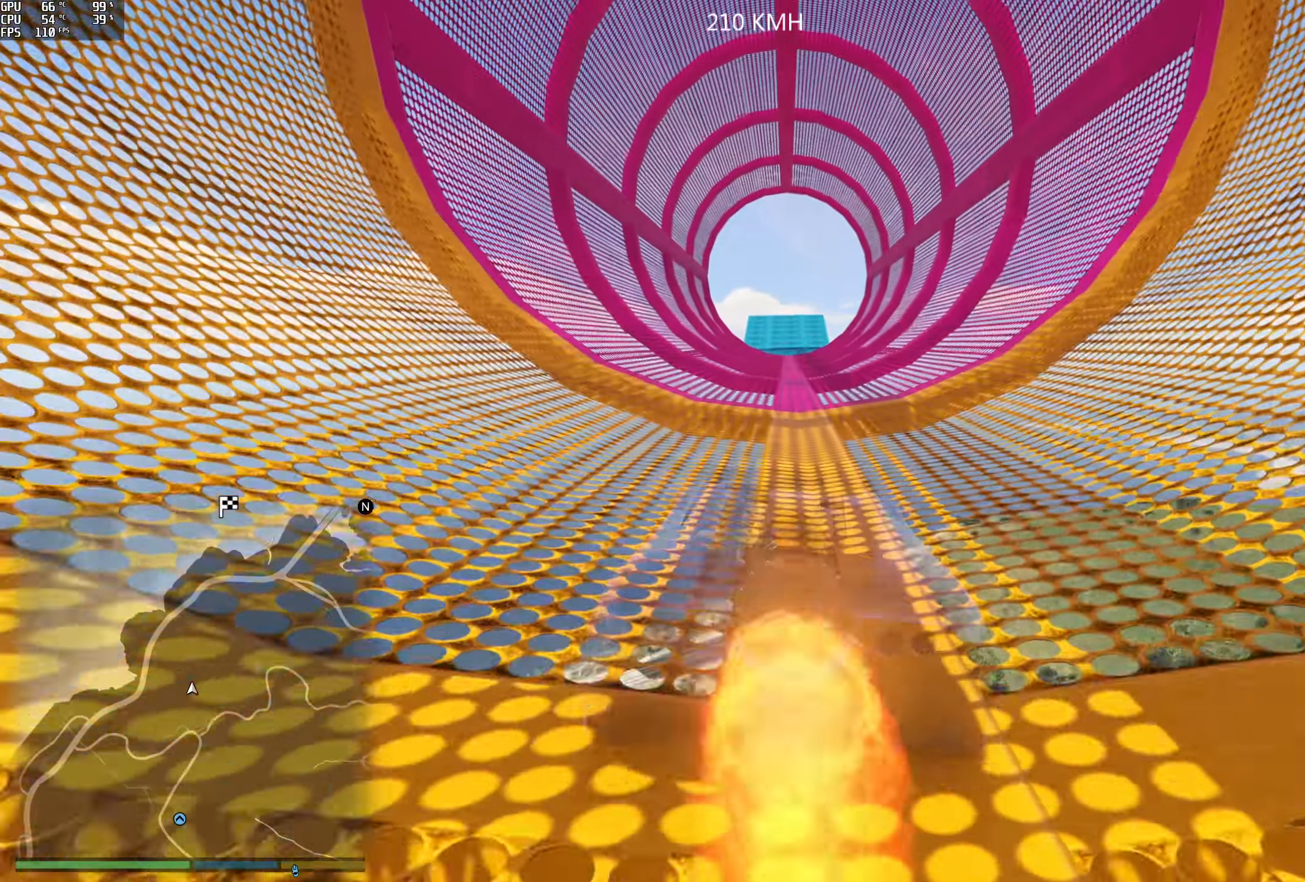
{"buttons": ["R2"], "left_stick": "center", "right_stick": "center", "events": [[183, "right_stick", "center"]]}
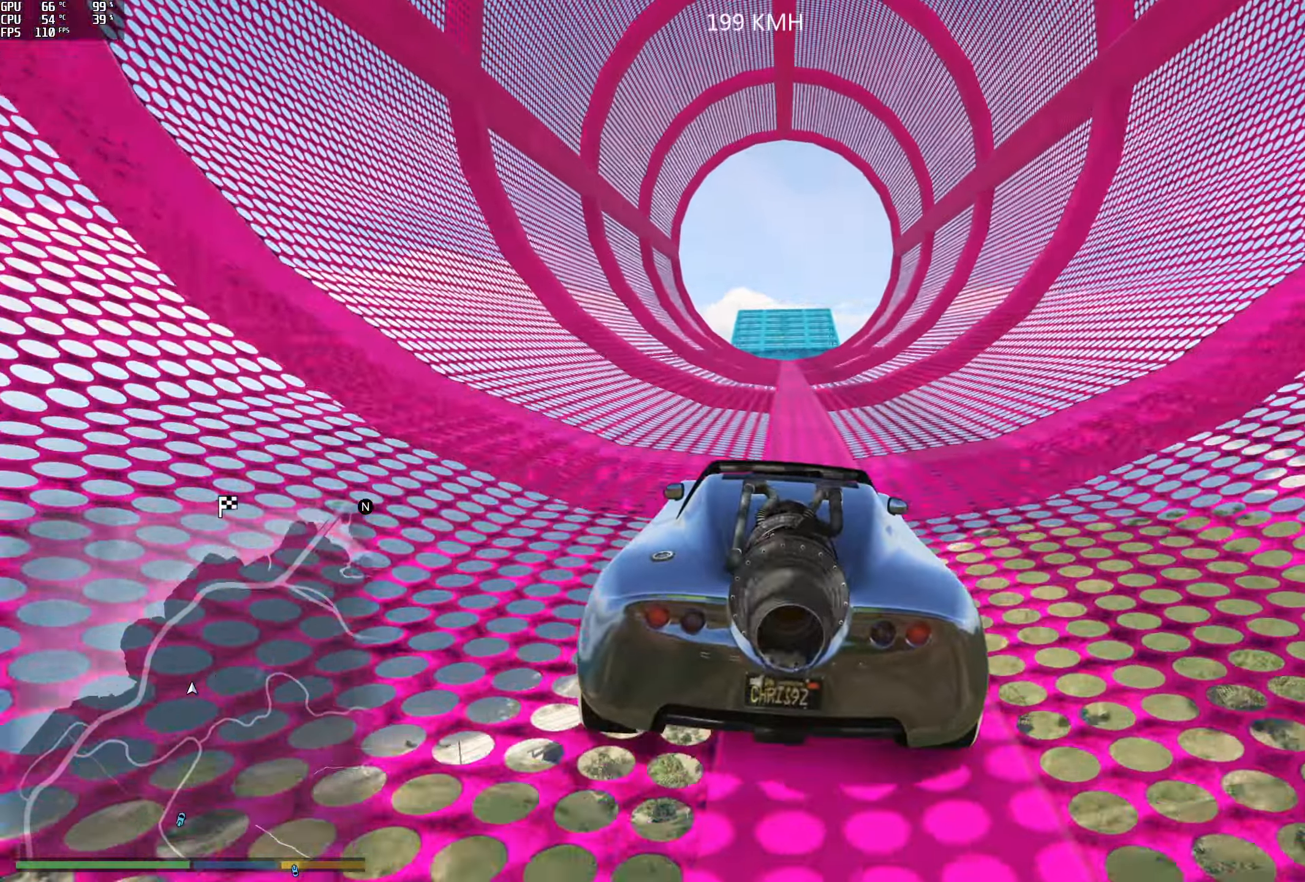
{"buttons": ["R2"], "left_stick": "center", "right_stick": "down", "events": [[100, "right_stick", "down"], [167, "L2", "down"], [233, "L2", "up"]]}
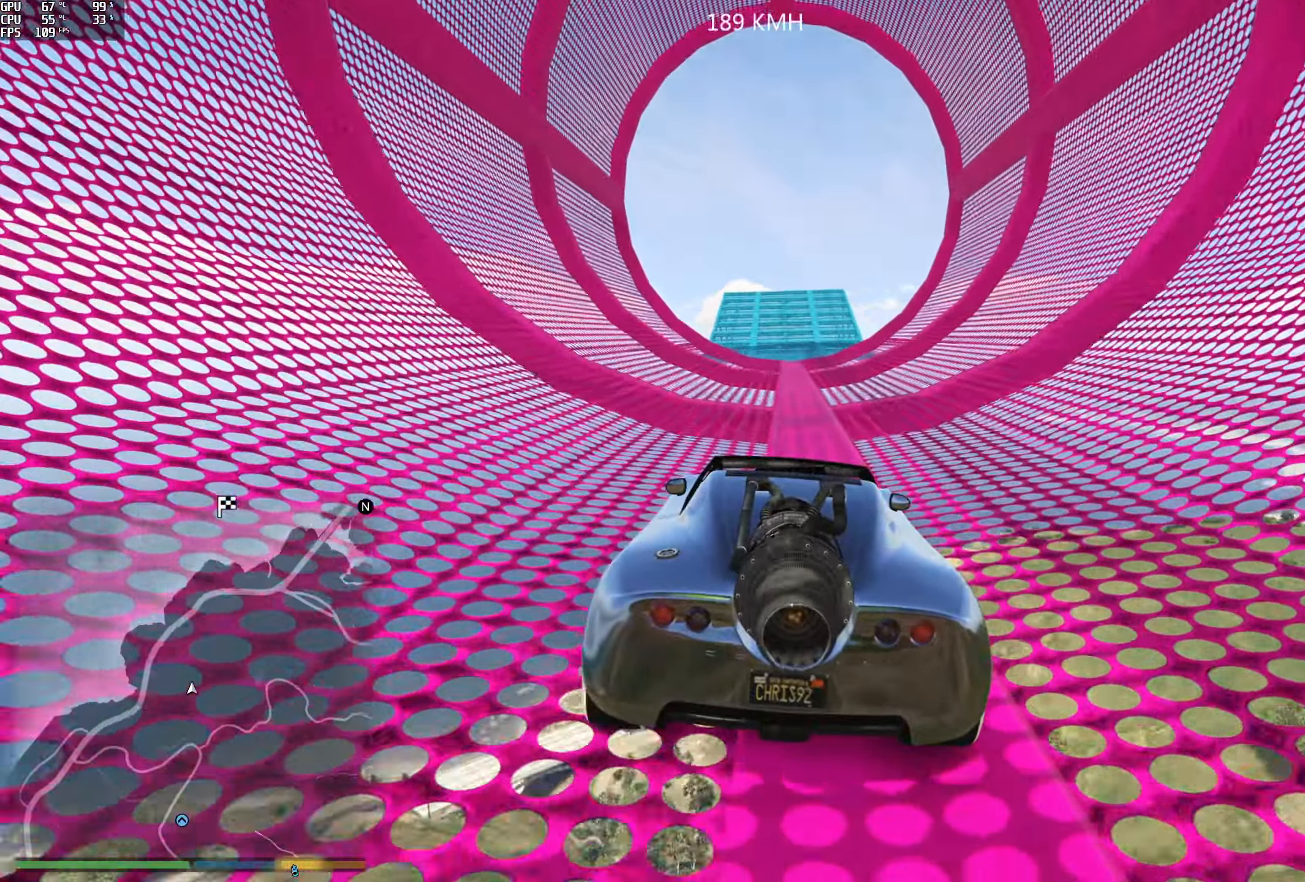
{"buttons": ["R2"], "left_stick": "center", "right_stick": "down", "events": []}
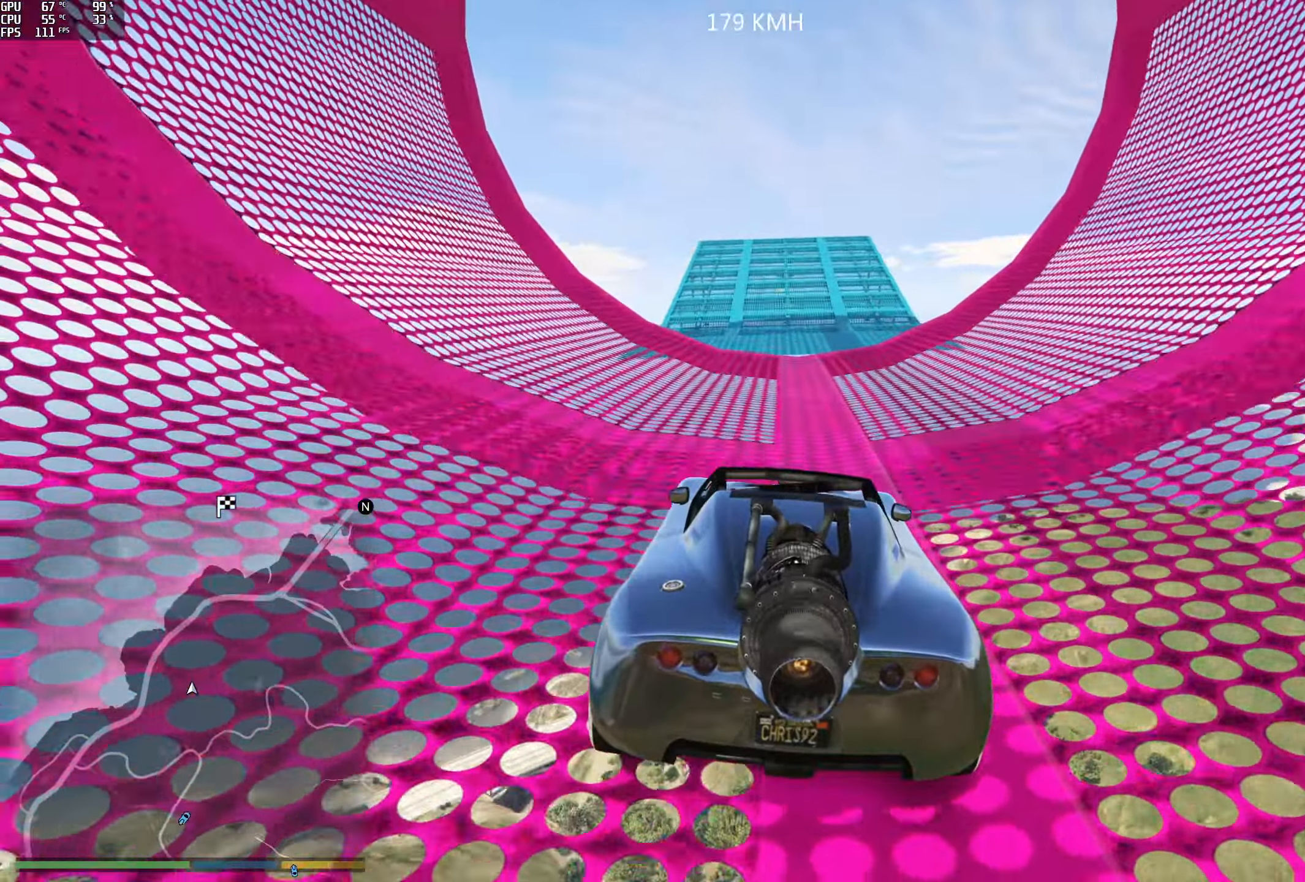
{"buttons": ["R2"], "left_stick": "center", "right_stick": "down", "events": [[367, "left_stick", "right"], [483, "left_stick", "center"]]}
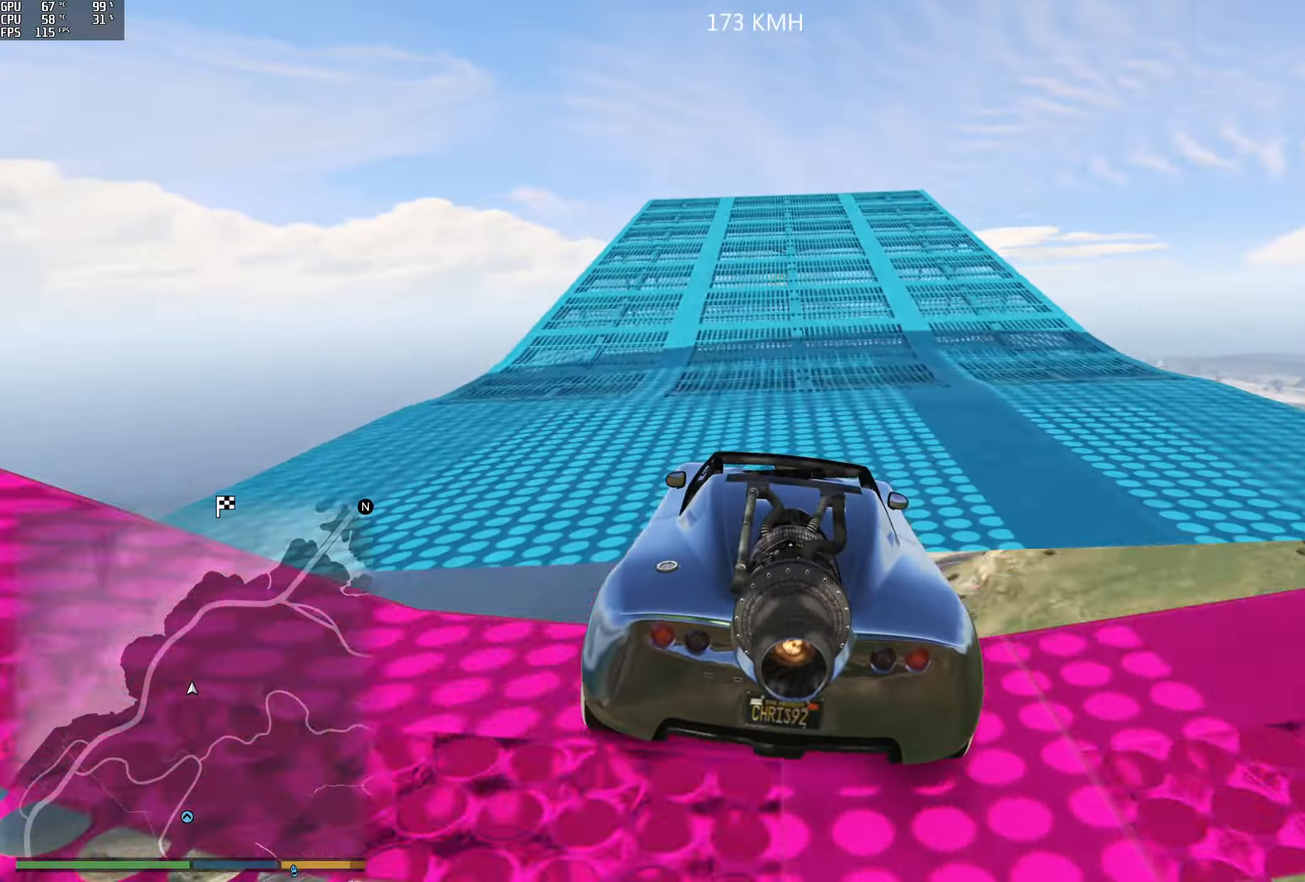
{"buttons": ["R2"], "left_stick": "center", "right_stick": "down", "events": [[433, "left_stick", "left"], [500, "left_stick", "center"]]}
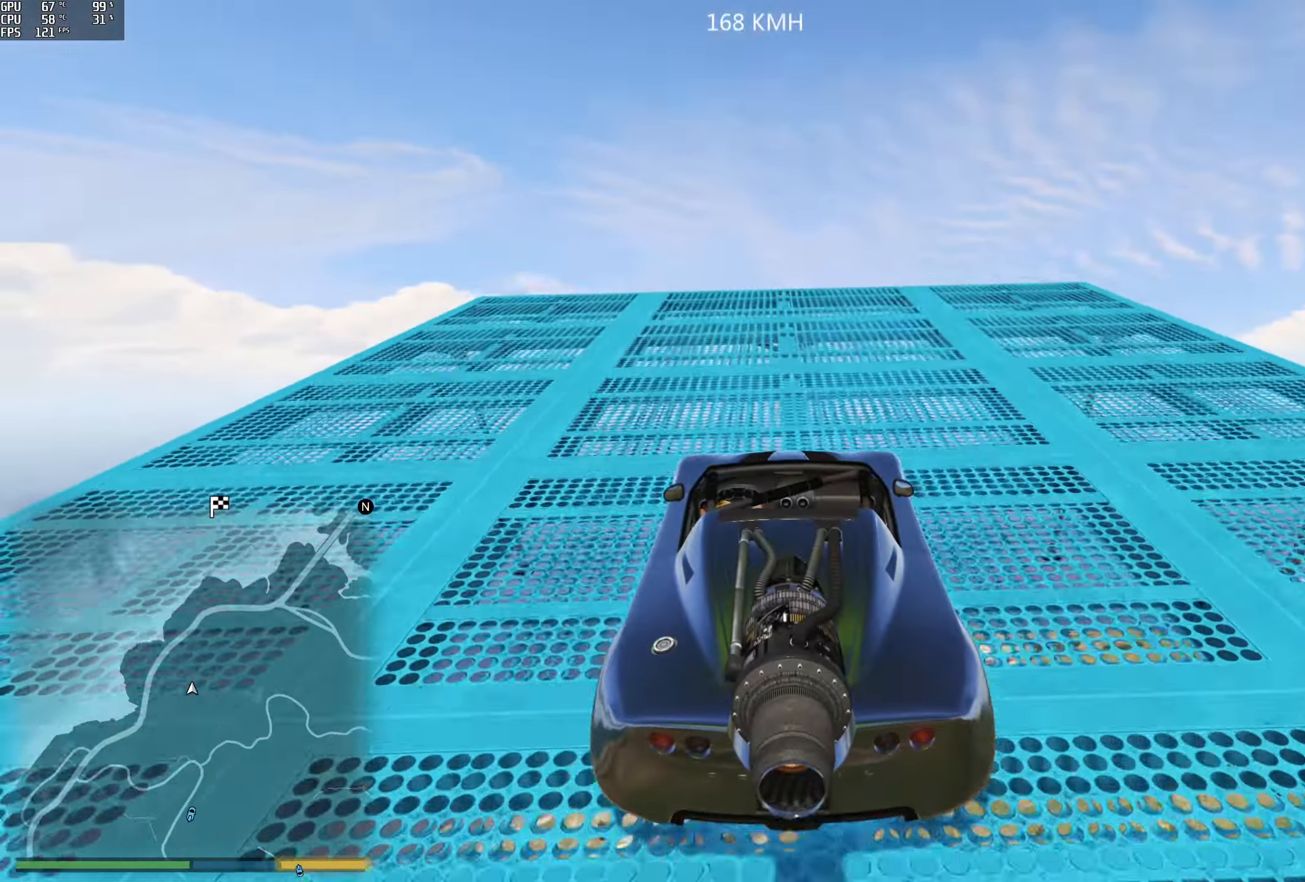
{"buttons": ["R2"], "left_stick": "center", "right_stick": "down", "events": []}
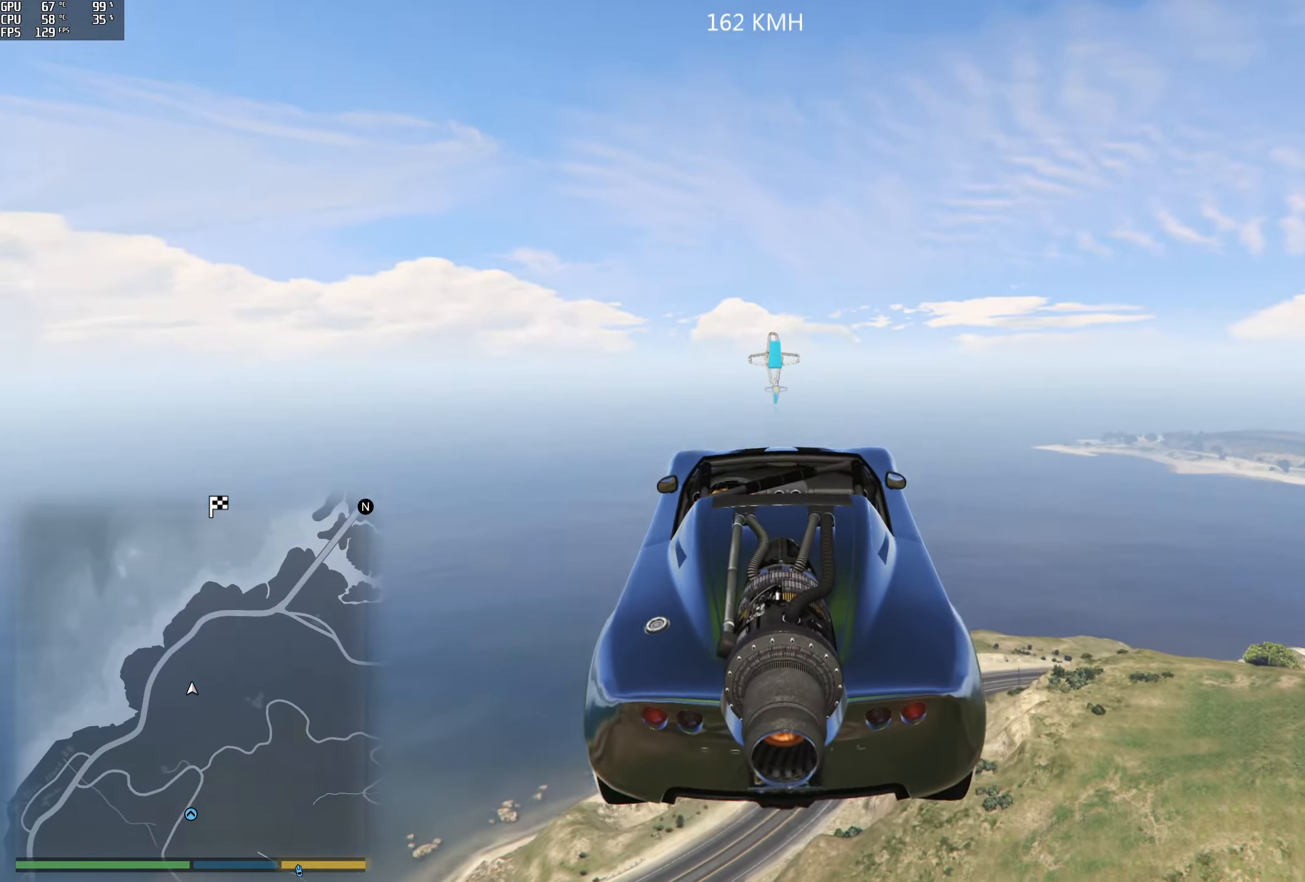
{"buttons": ["R2"], "left_stick": "center", "right_stick": "center", "events": [[133, "left_stick", "down"], [167, "R1", "down"], [467, "left_stick", "center"], [483, "right_stick", "center"], [500, "R1", "up"]]}
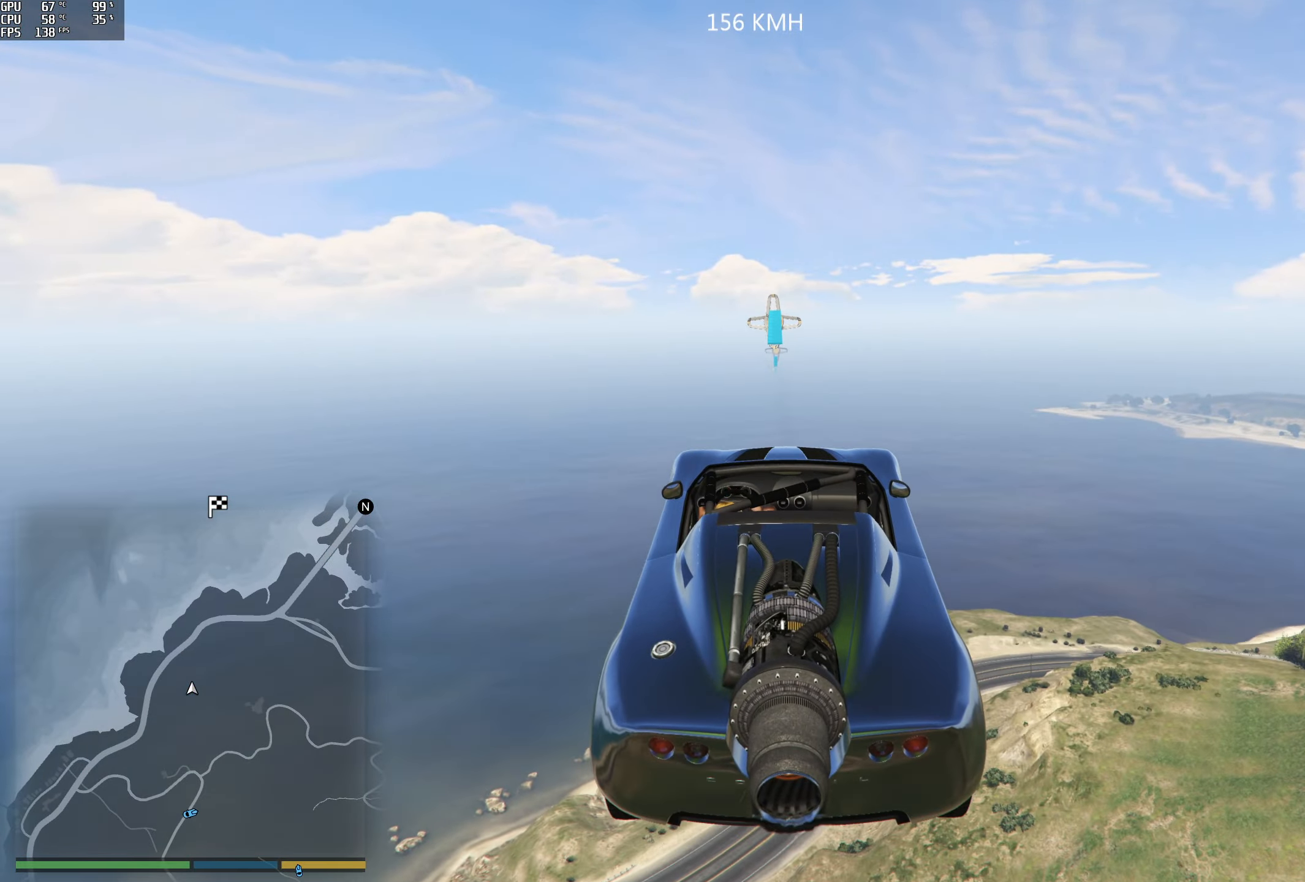
{"buttons": ["R1", "R2"], "left_stick": "center", "right_stick": "center", "events": [[167, "left_stick", "down-left"], [233, "R1", "down"], [267, "left_stick", "center"], [317, "left_stick", "down-left"], [400, "left_stick", "center"]]}
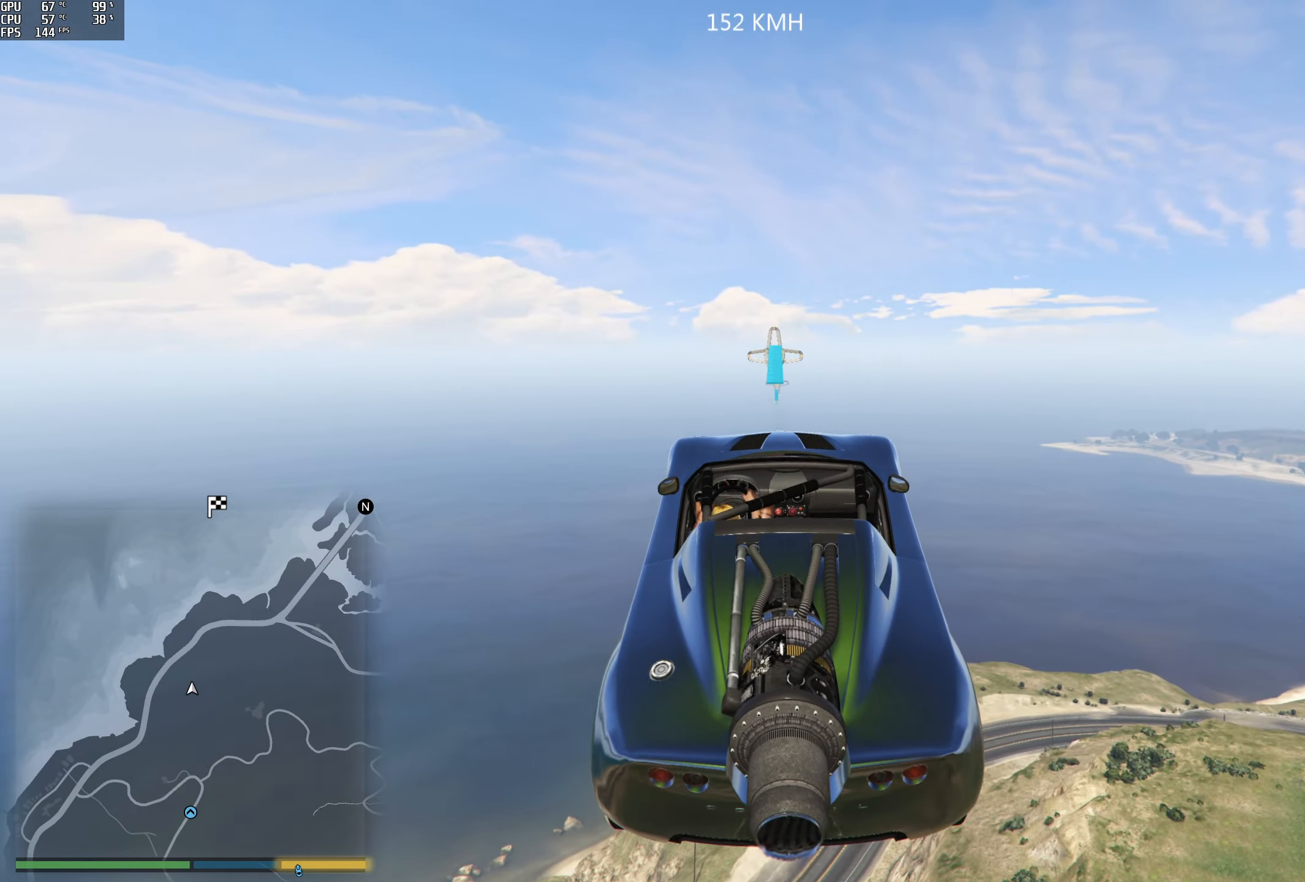
{"buttons": ["R1", "R2", "L3"], "left_stick": "down-right", "right_stick": "center", "events": [[400, "L3", "down"], [400, "left_stick", "down-right"]]}
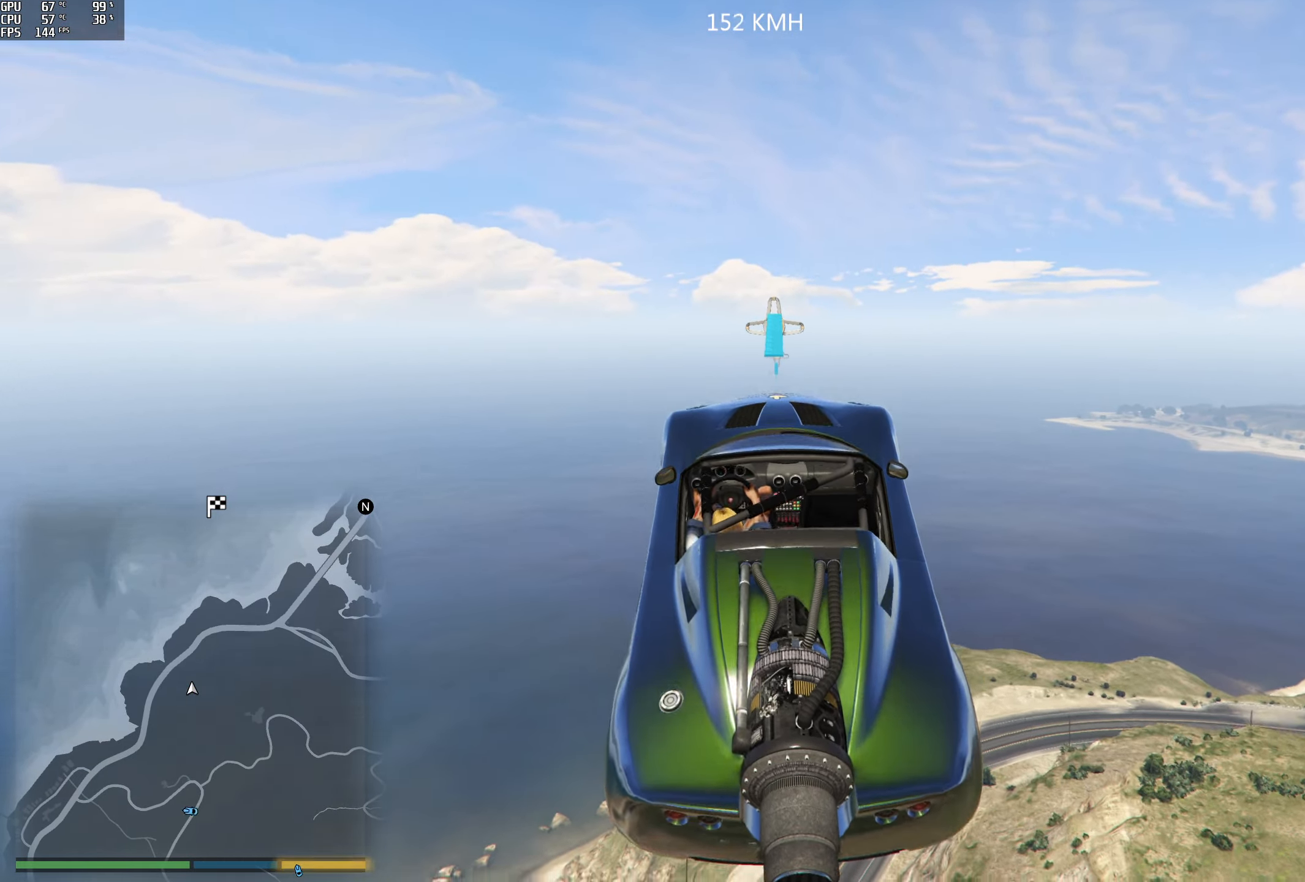
{"buttons": ["R1", "R2"], "left_stick": "center", "right_stick": "center", "events": [[50, "L3", "up"], [184, "left_stick", "center"], [284, "left_stick", "down"], [484, "left_stick", "center"]]}
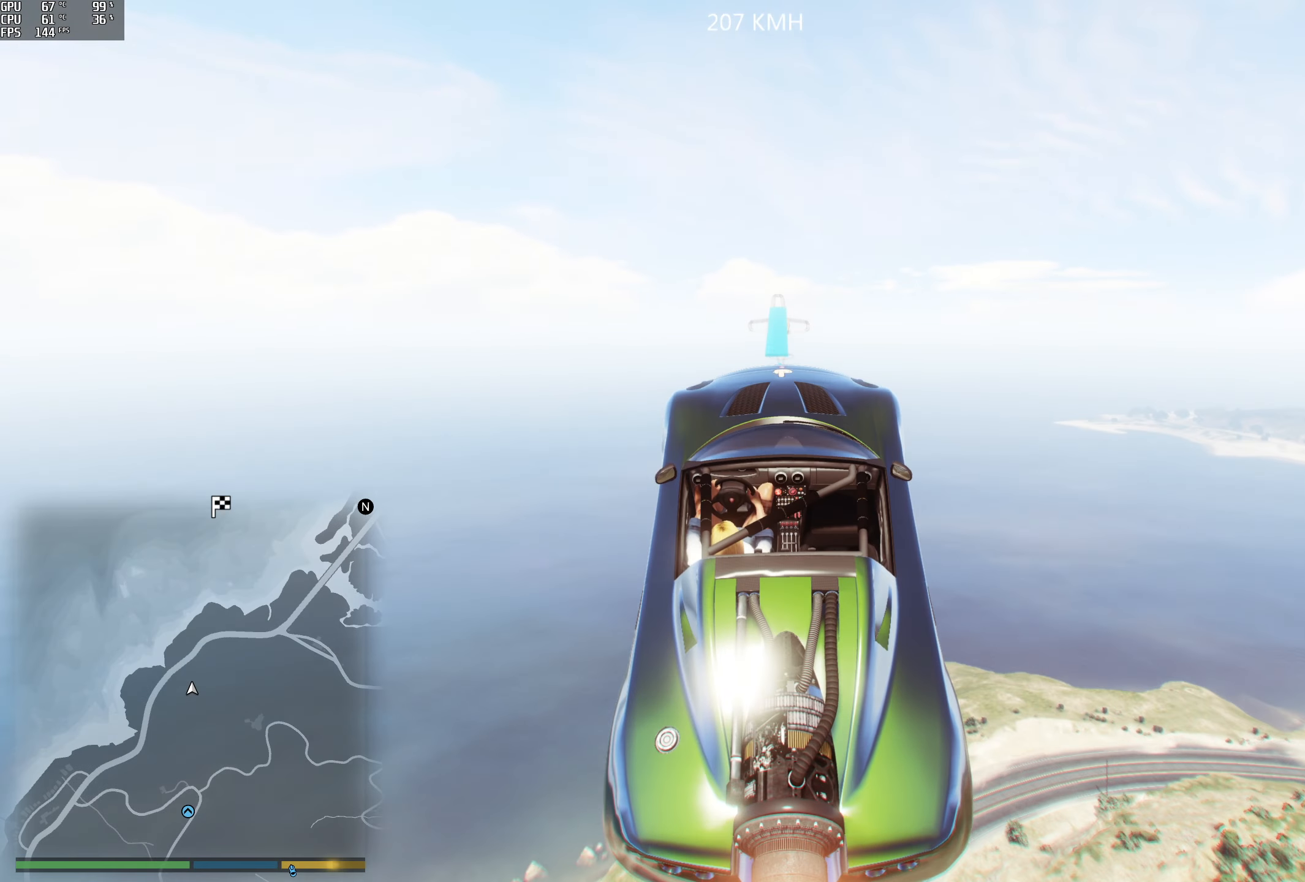
{"buttons": ["R1", "R2"], "left_stick": "up", "right_stick": "center", "events": [[67, "left_stick", "left"], [167, "left_stick", "up"]]}
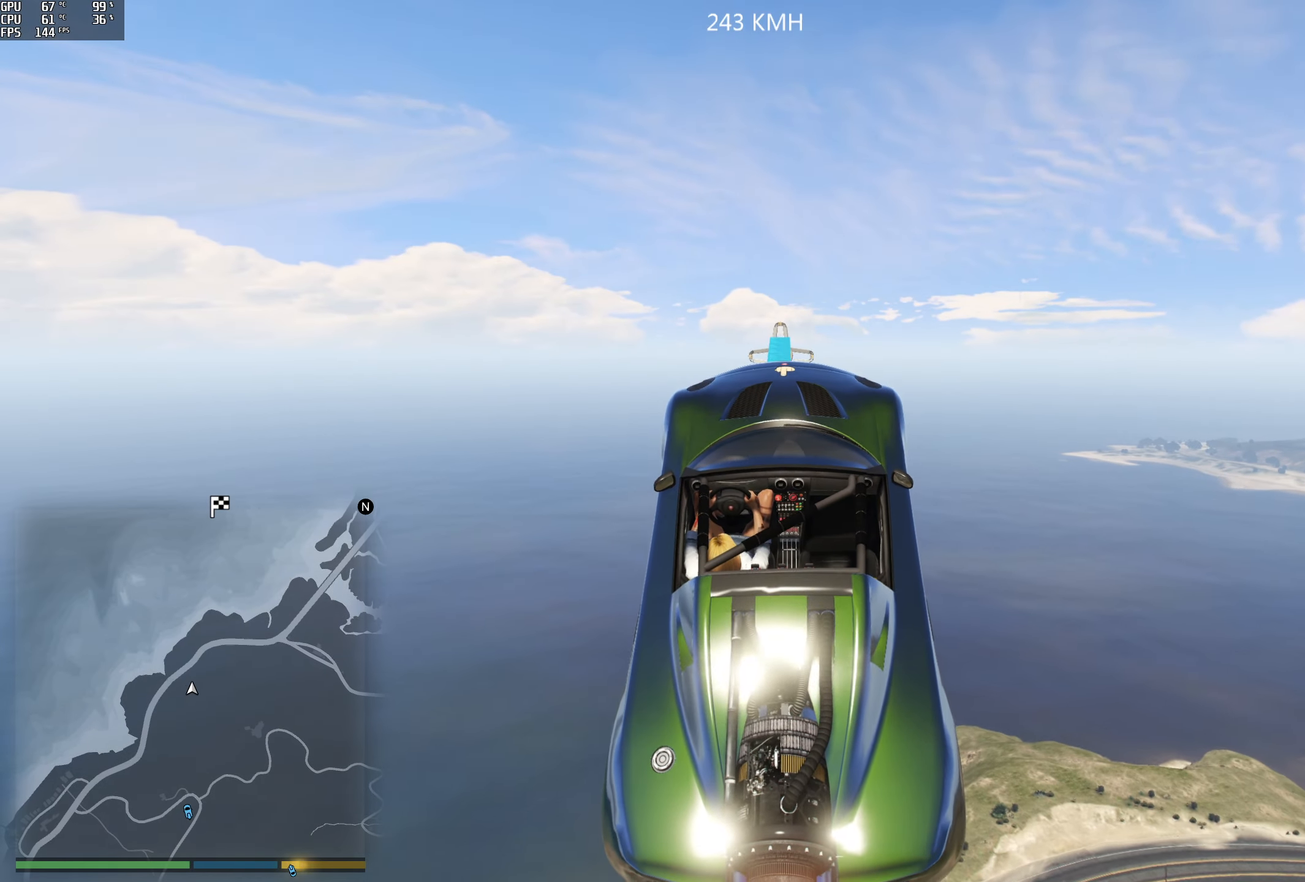
{"buttons": ["R2"], "left_stick": "down", "right_stick": "center", "events": [[167, "R1", "up"], [234, "left_stick", "center"], [450, "left_stick", "down"]]}
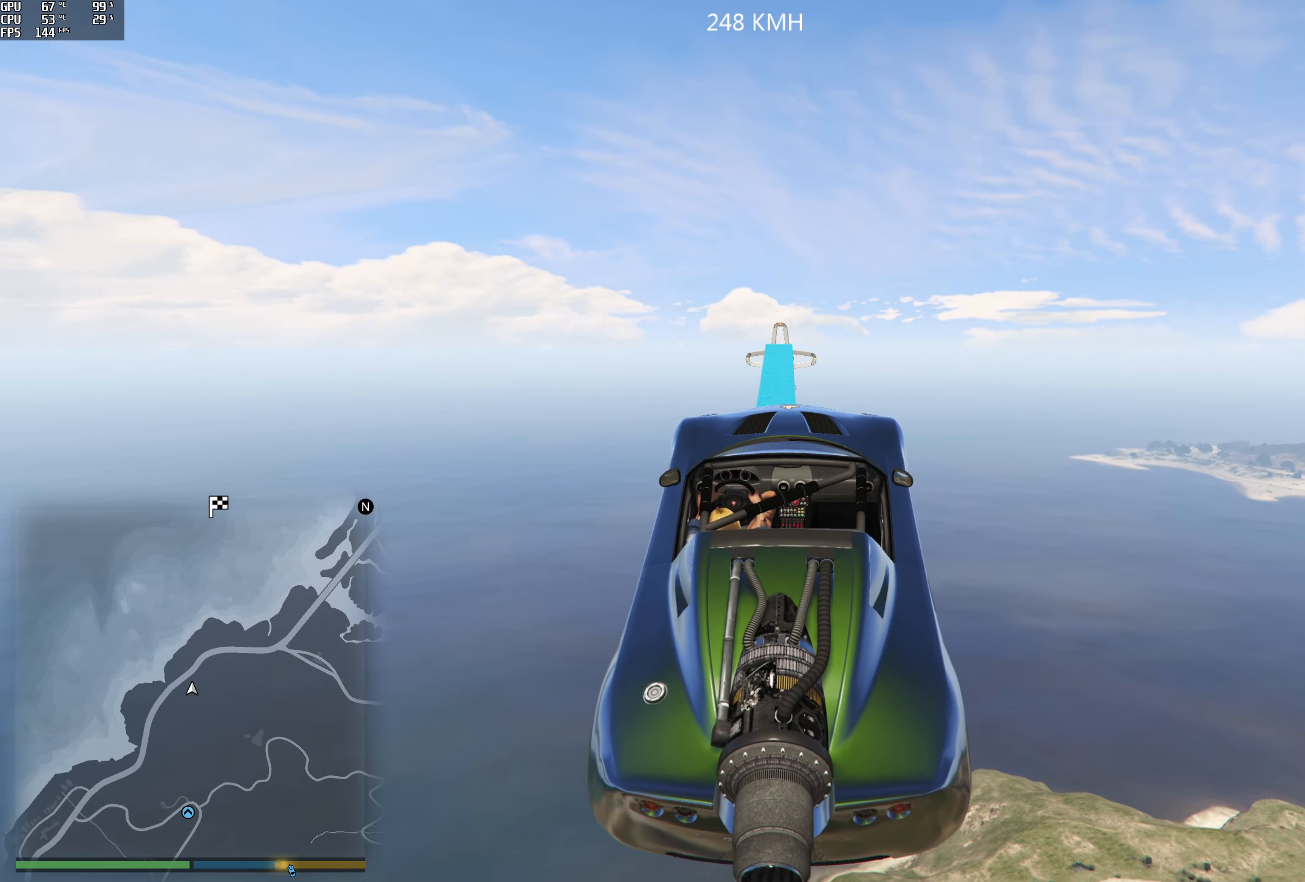
{"buttons": ["R2"], "left_stick": "center", "right_stick": "center", "events": [[100, "left_stick", "down-left"], [234, "R1", "down"], [400, "R1", "up"], [434, "left_stick", "center"]]}
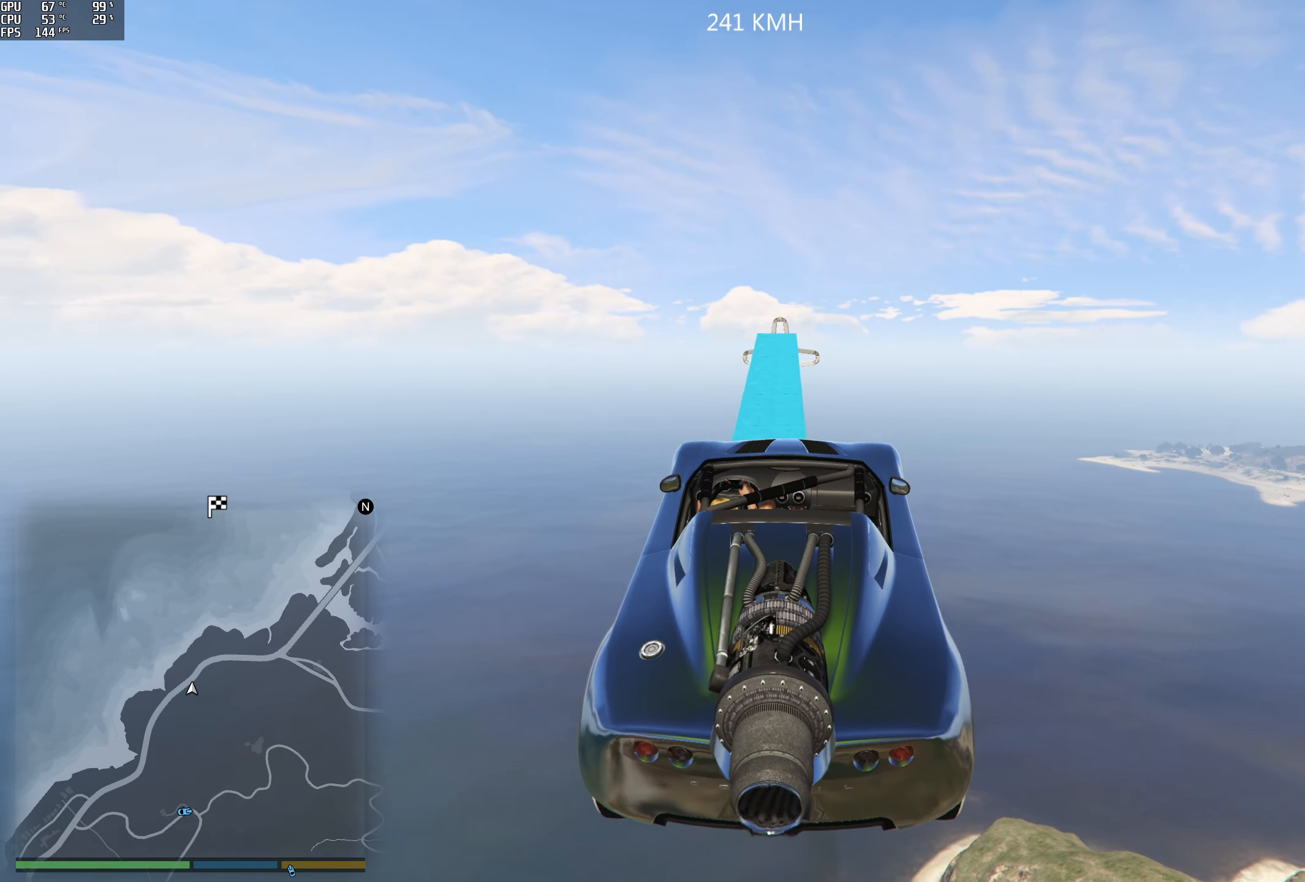
{"buttons": ["R2"], "left_stick": "right", "right_stick": "down", "events": [[450, "right_stick", "down"], [500, "left_stick", "right"]]}
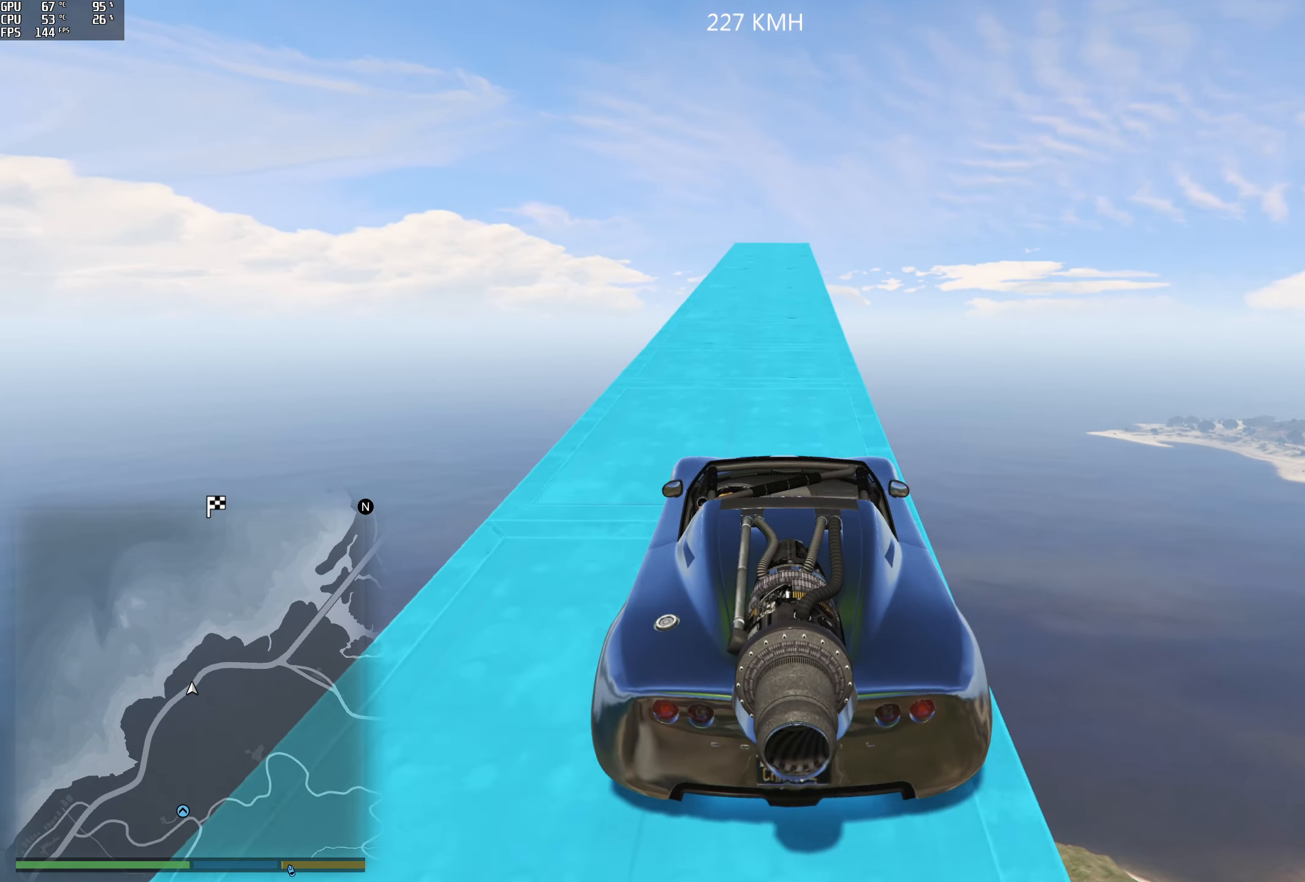
{"buttons": ["R2"], "left_stick": "center", "right_stick": "down", "events": [[67, "left_stick", "center"]]}
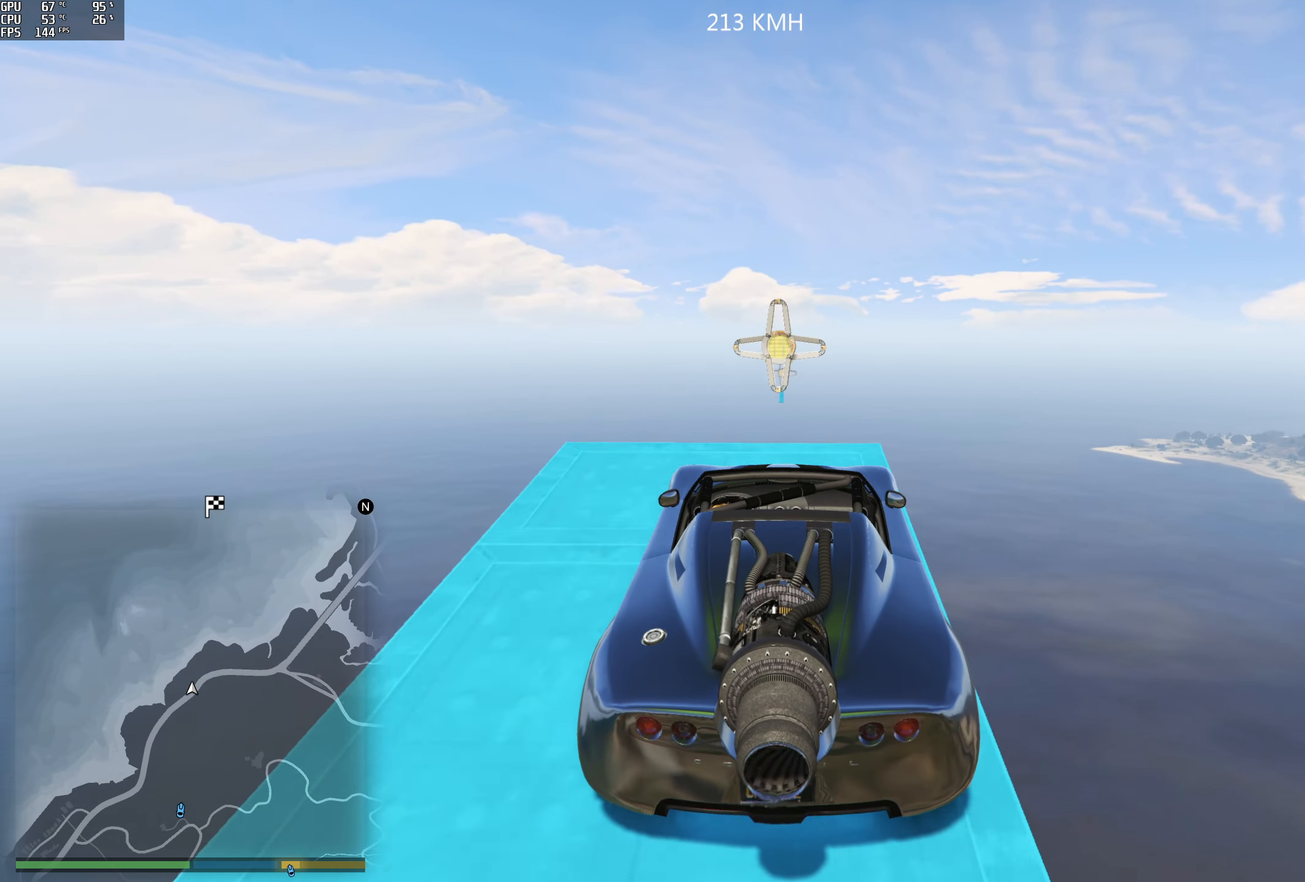
{"buttons": ["R1", "R2"], "left_stick": "down-left", "right_stick": "center", "events": [[267, "right_stick", "center"], [317, "left_stick", "down-left"], [350, "R1", "down"]]}
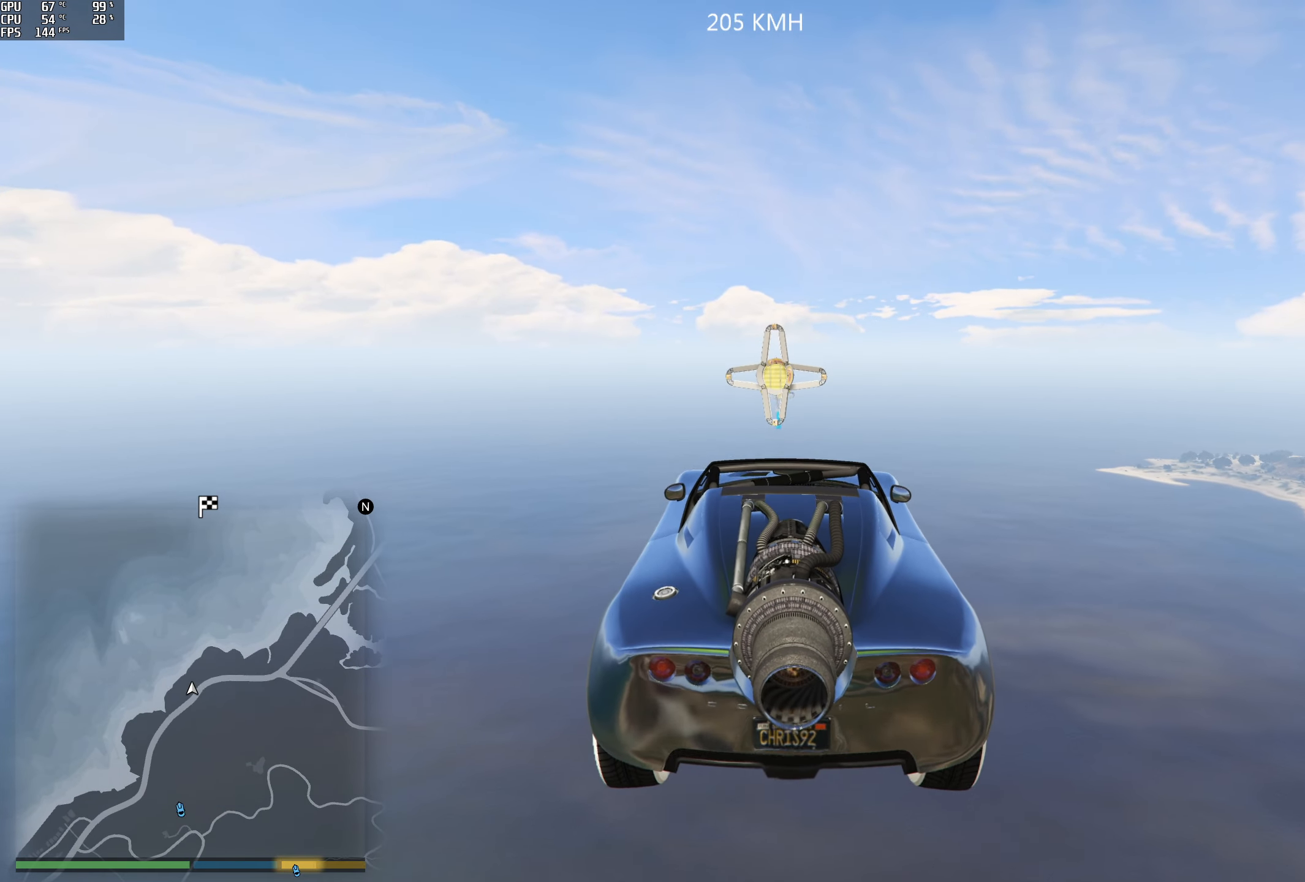
{"buttons": ["R1", "R2"], "left_stick": "down", "right_stick": "center", "events": [[100, "left_stick", "center"], [434, "left_stick", "down"]]}
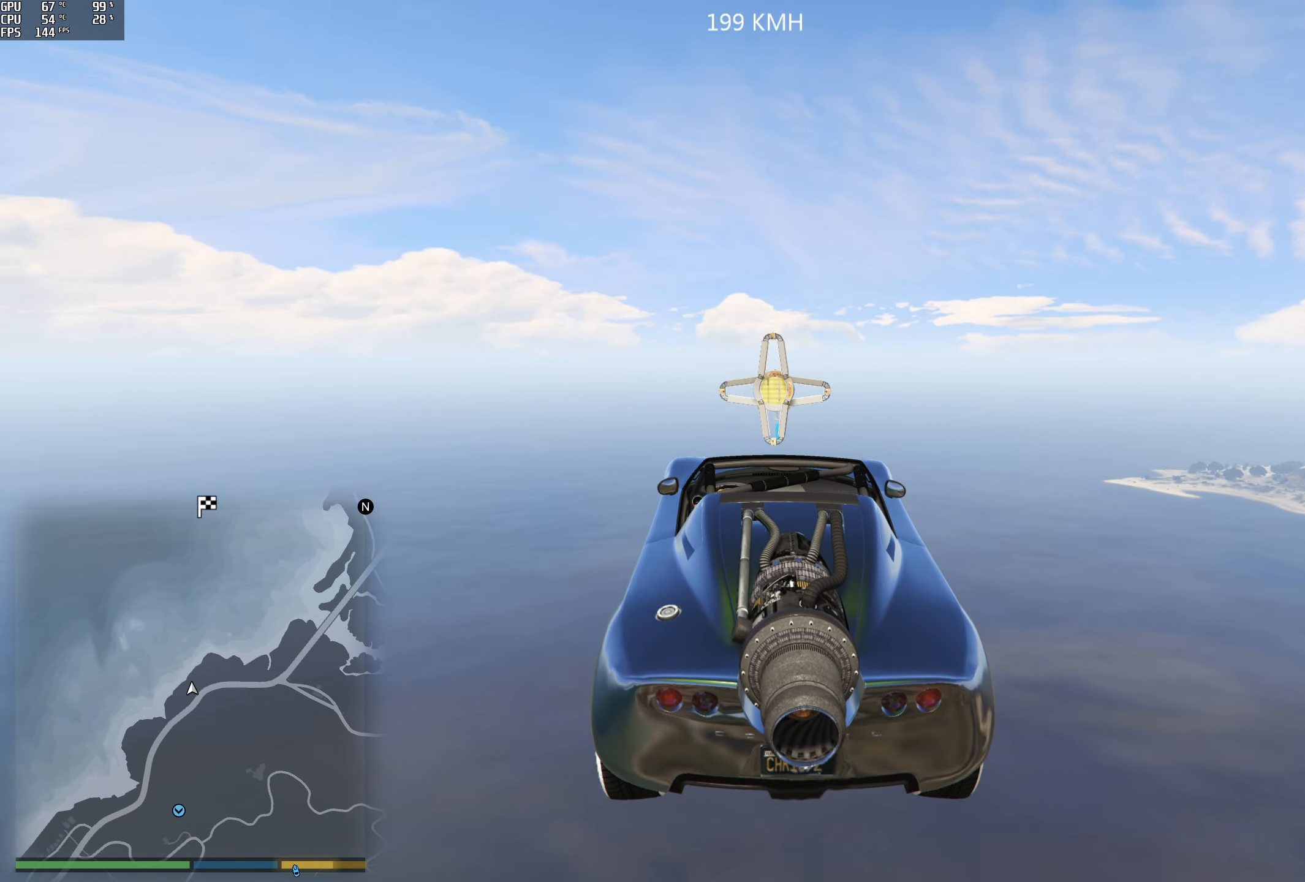
{"buttons": ["R1", "R2"], "left_stick": "down", "right_stick": "center", "events": [[67, "left_stick", "center"], [500, "left_stick", "down"]]}
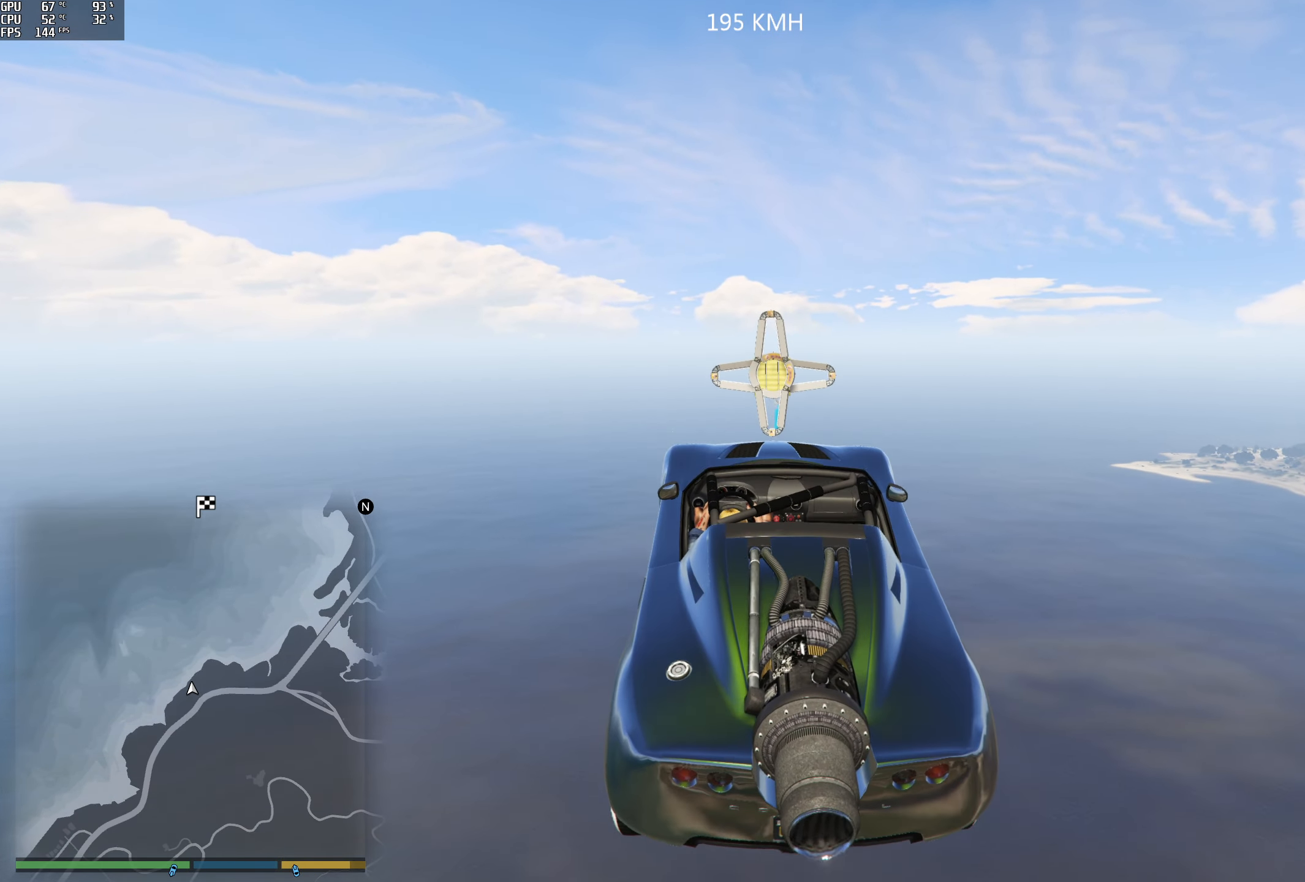
{"buttons": ["R1", "R2"], "left_stick": "center", "right_stick": "center", "events": [[150, "left_stick", "center"]]}
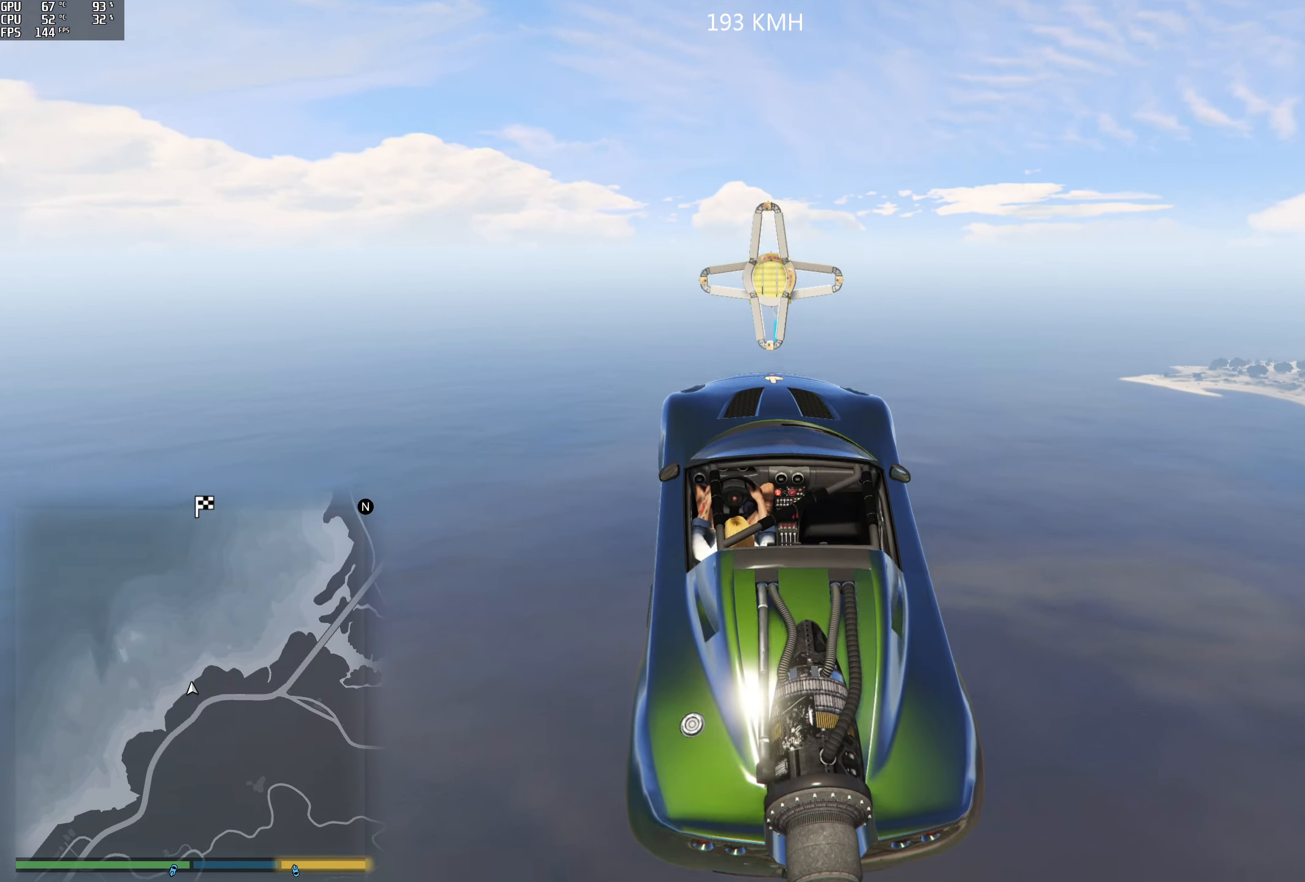
{"buttons": ["R1", "R2"], "left_stick": "center", "right_stick": "center", "events": [[100, "left_stick", "down"], [150, "L3", "down"], [150, "left_stick", "down-left"], [283, "L3", "up"], [283, "left_stick", "down"], [383, "left_stick", "center"]]}
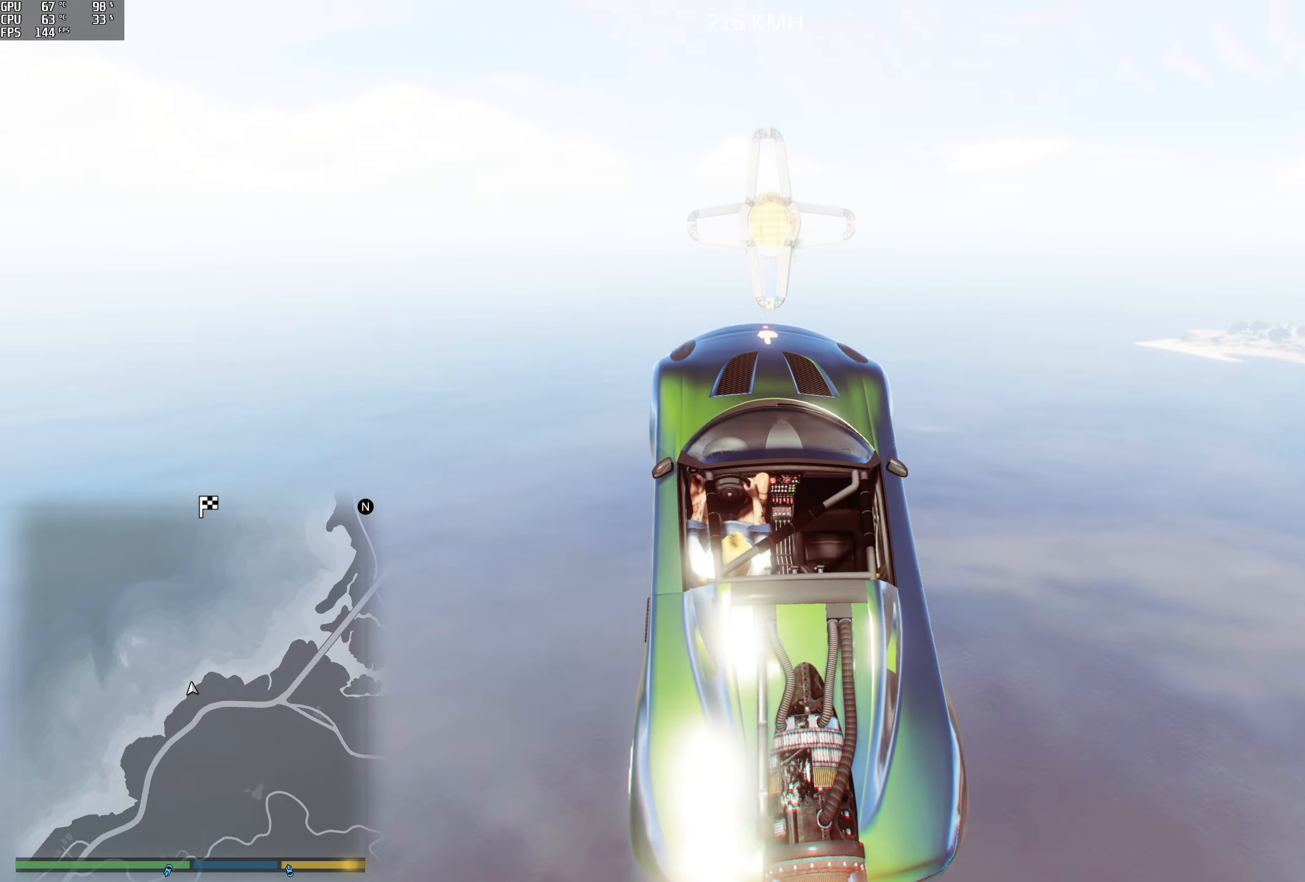
{"buttons": ["R1", "R2"], "left_stick": "up-right", "right_stick": "center", "events": [[350, "left_stick", "up-right"]]}
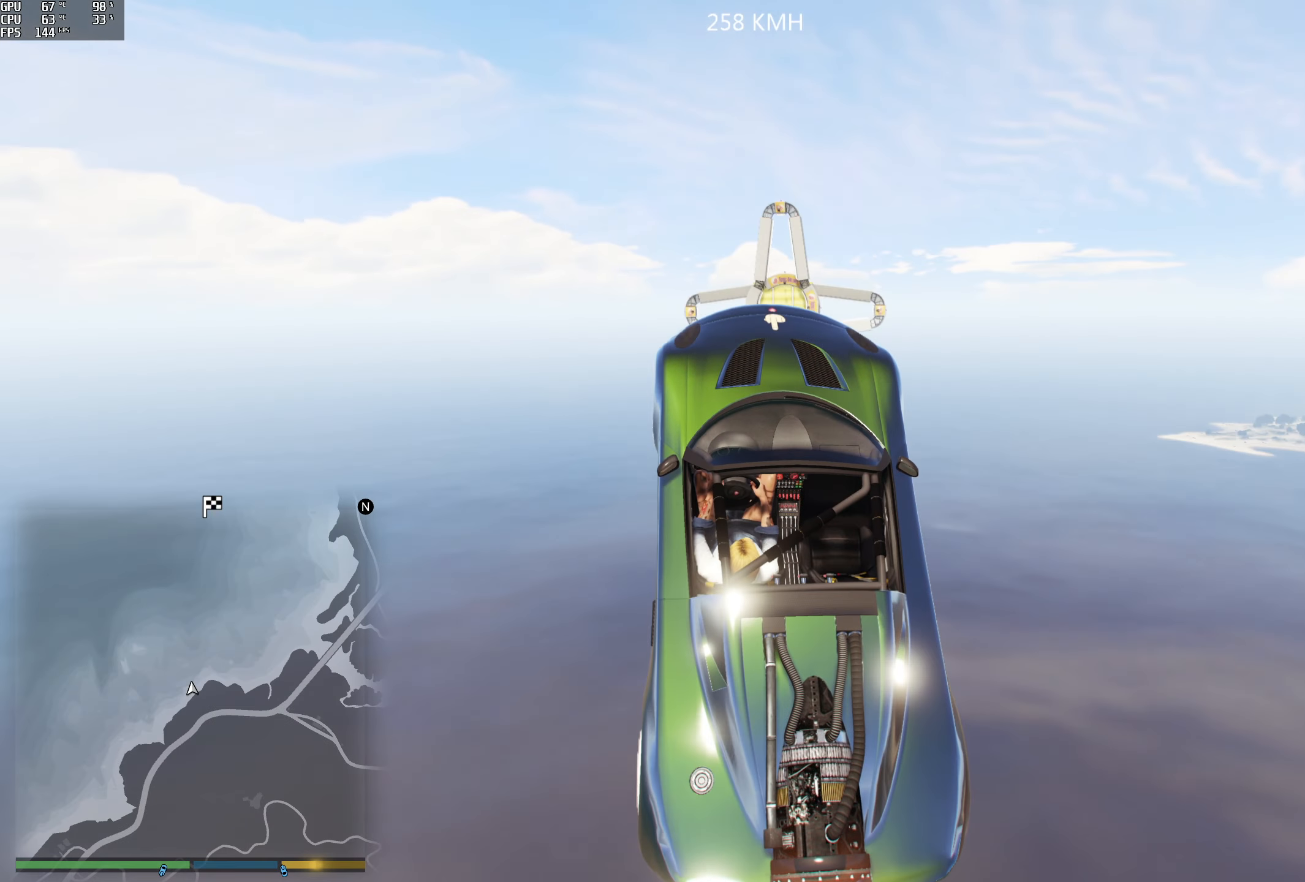
{"buttons": ["R2"], "left_stick": "up", "right_stick": "down-right", "events": [[450, "R1", "up"], [466, "left_stick", "up"], [466, "right_stick", "down-right"]]}
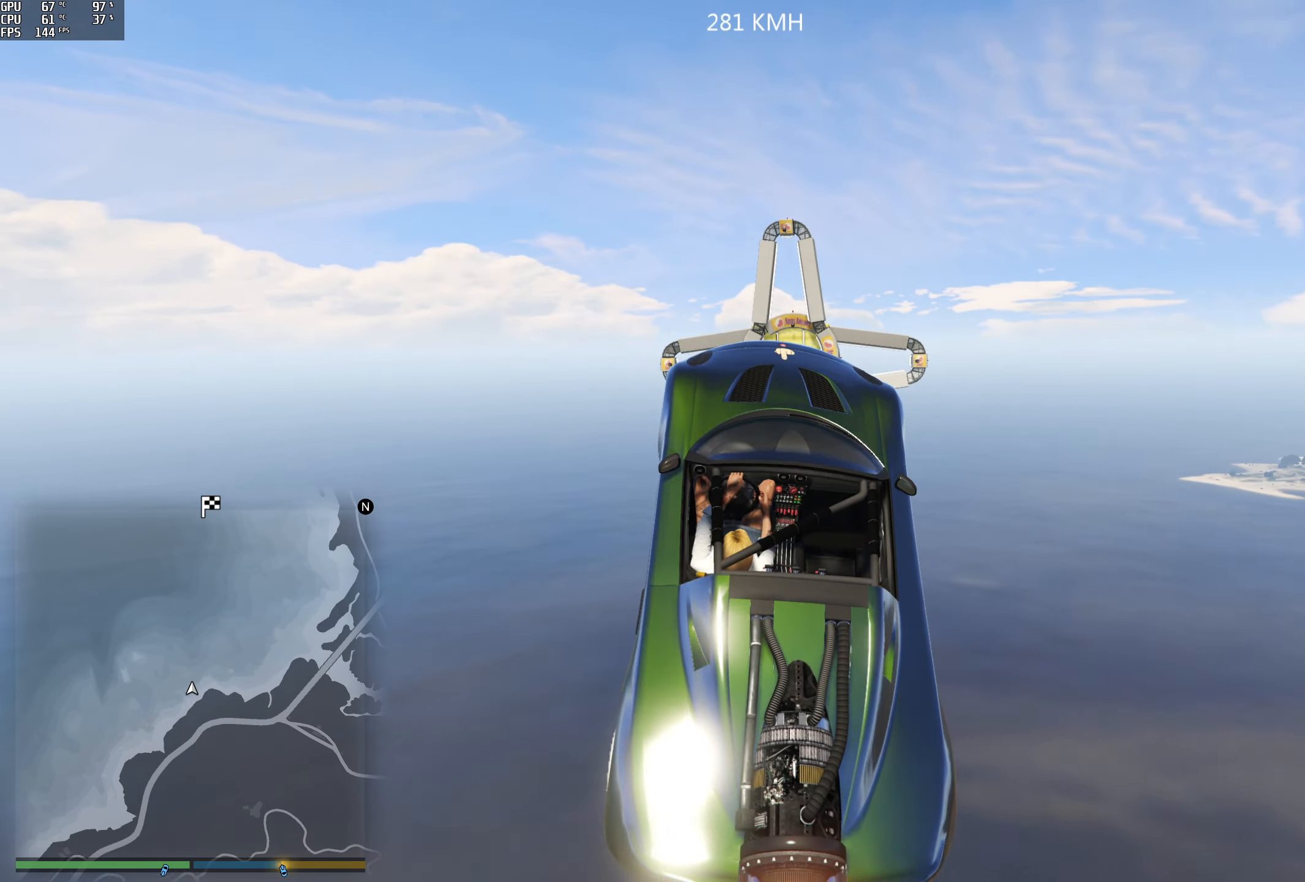
{"buttons": ["R2"], "left_stick": "center", "right_stick": "down-right", "events": [[66, "left_stick", "center"], [183, "left_stick", "down-left"], [400, "left_stick", "center"]]}
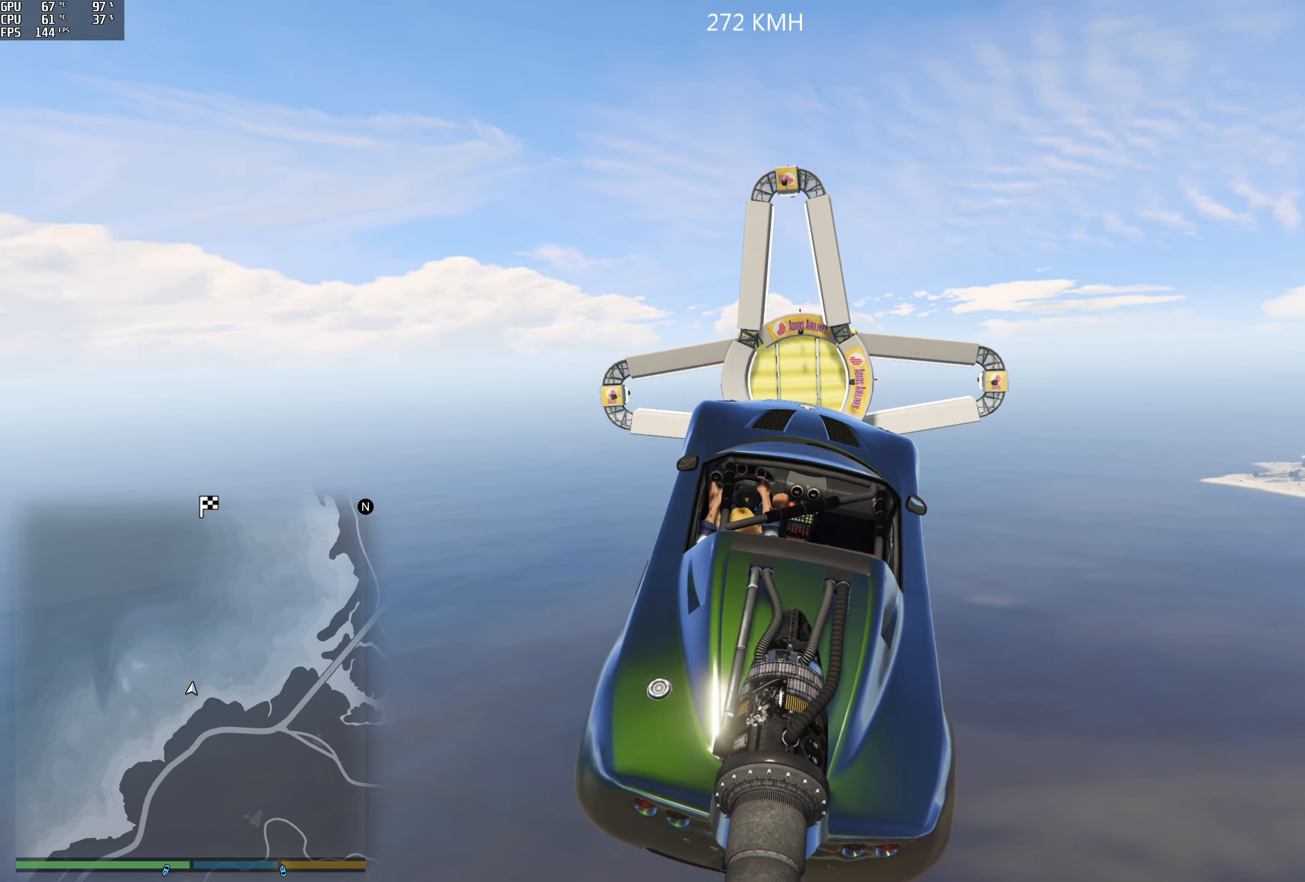
{"buttons": ["R1", "R2"], "left_stick": "center", "right_stick": "down-right", "events": [[16, "left_stick", "left"], [100, "R1", "down"], [383, "left_stick", "center"]]}